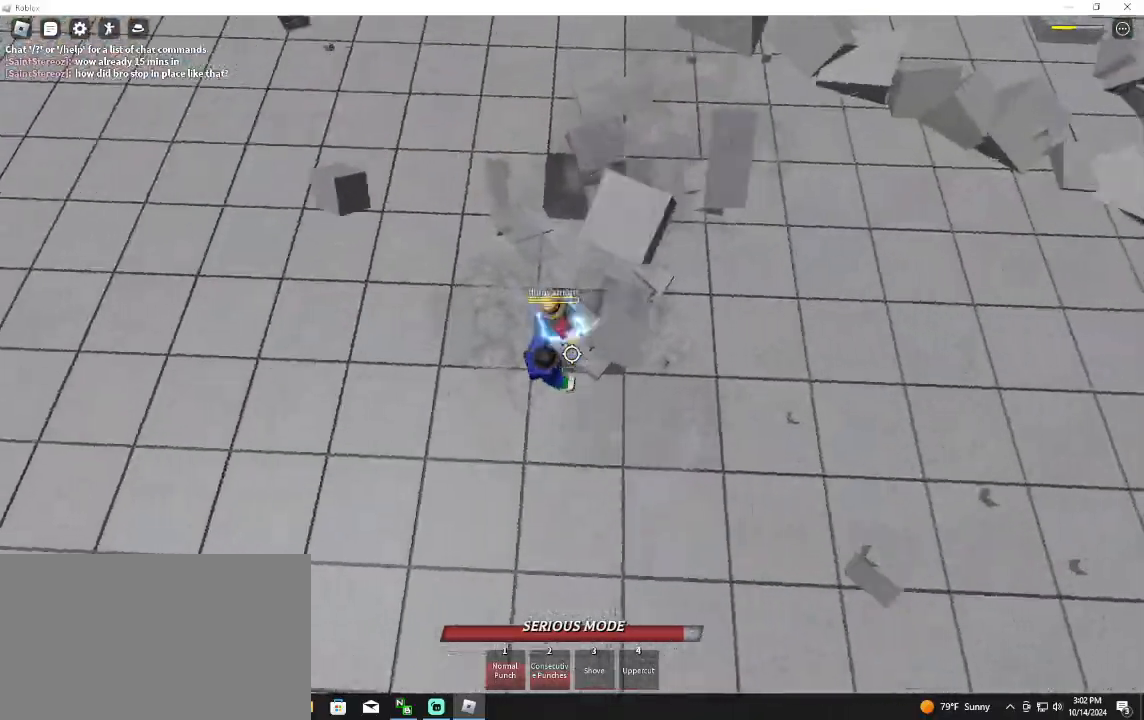
Gameplay with keyboard and mouse; each line is a JSON object with the keys and mouse buttons held at the frame after it. "events" lists presses ("down") and releases ("up") of "1", "2", "3", "4", "5", "a", "alt", "c", "caps_lock", "ctrl", "d", "e", "f", "g", "q", "r", "s", "shift", "space", "t", "tab", "v", "w", "x", "z", "mouse_left", "mouse_wheel" and "mouse_right" between this image and that frame as [ms after this image, input, new state], when the widget could be followed in between. "mouse_left", "mouse_wheel", "mouse_right" = the "left", "wheel", "right" buttons of the "mouse" list. No other keys are recorded. "wheel" means that the mouse wheel is clicked or scrolled. Not read: mouse_move.
{"keys": ["4"], "mouse": [], "events": [[300, "mouse_left", "up"], [300, "w", "up"], [433, "4", "down"]]}
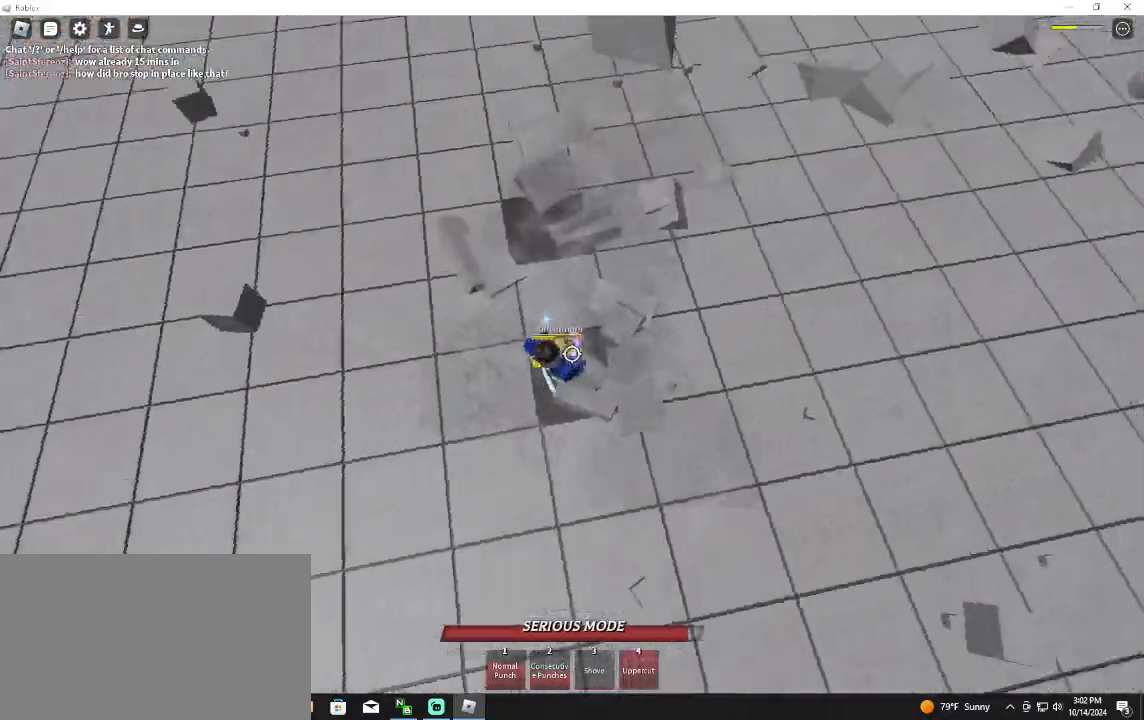
{"keys": ["w"], "mouse": [], "events": [[33, "4", "up"], [433, "w", "down"]]}
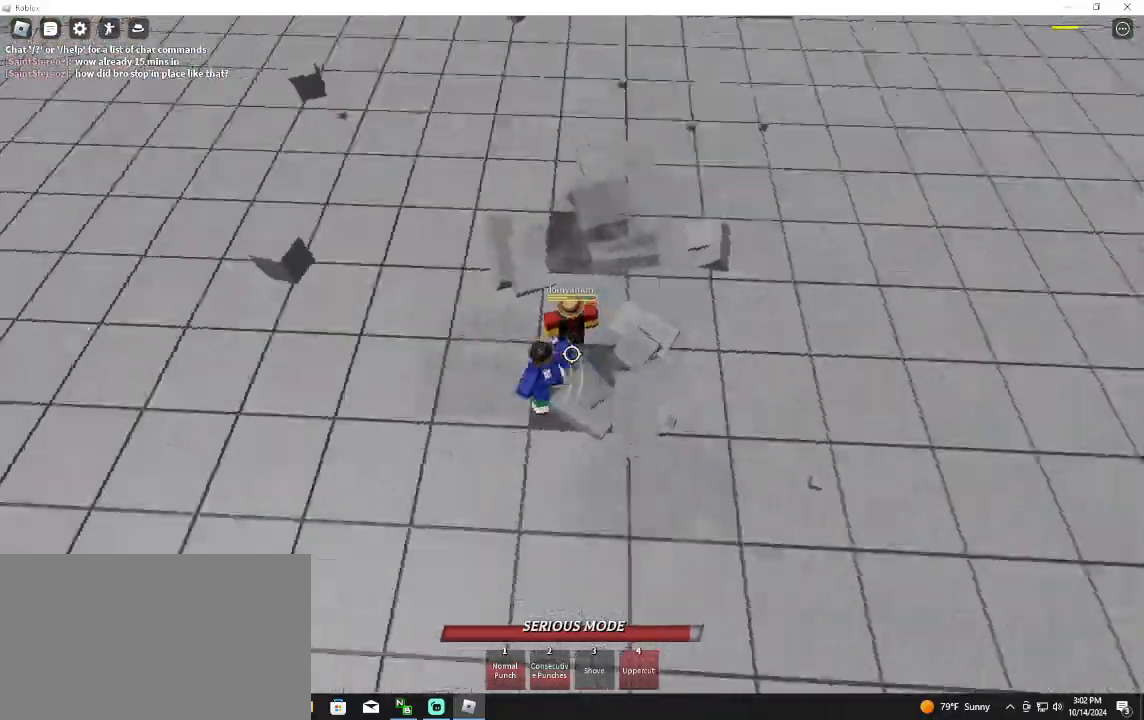
{"keys": ["w"], "mouse": [], "events": [[67, "mouse_wheel", "down"], [233, "mouse_wheel", "up"]]}
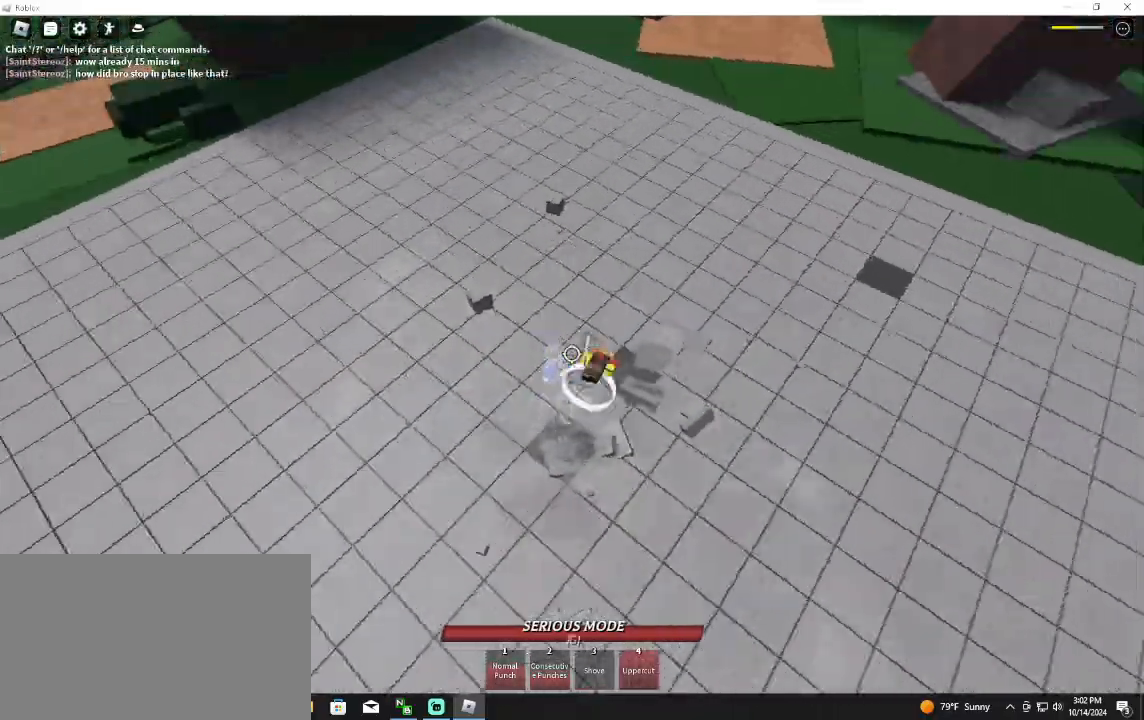
{"keys": ["d", "space", "w"], "mouse": [], "events": [[133, "d", "down"], [467, "space", "down"]]}
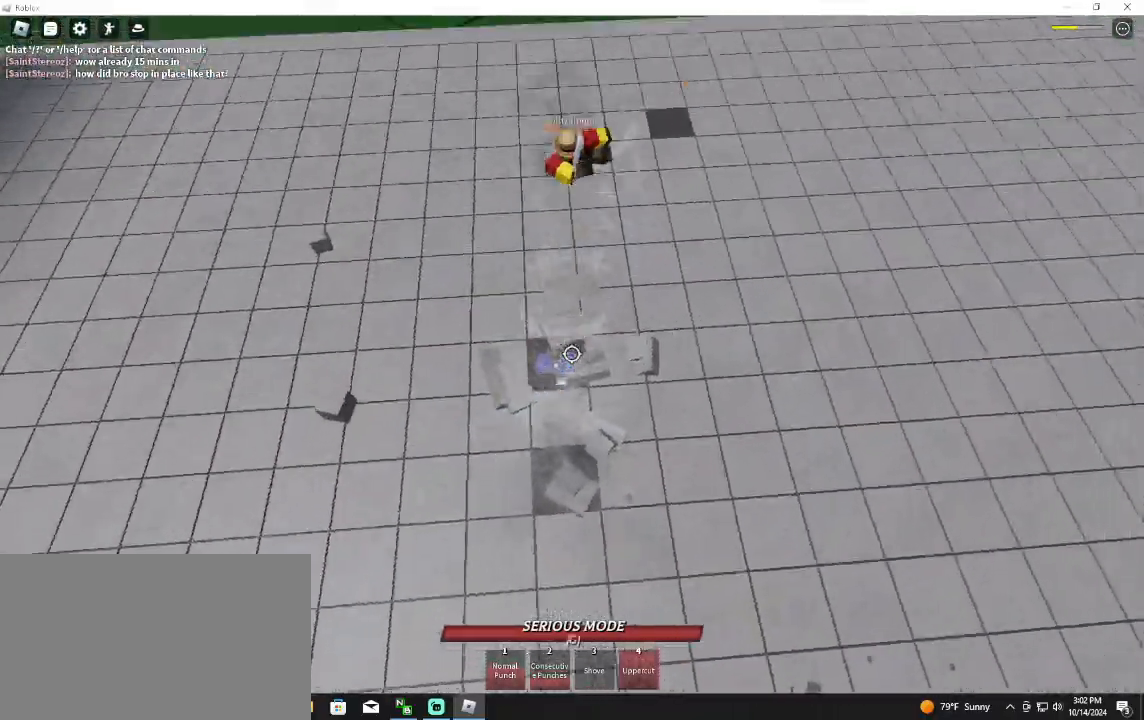
{"keys": ["d"], "mouse": [], "events": [[33, "d", "up"], [100, "mouse_left", "down"], [100, "space", "up"], [267, "mouse_left", "up"], [500, "d", "down"], [500, "w", "up"]]}
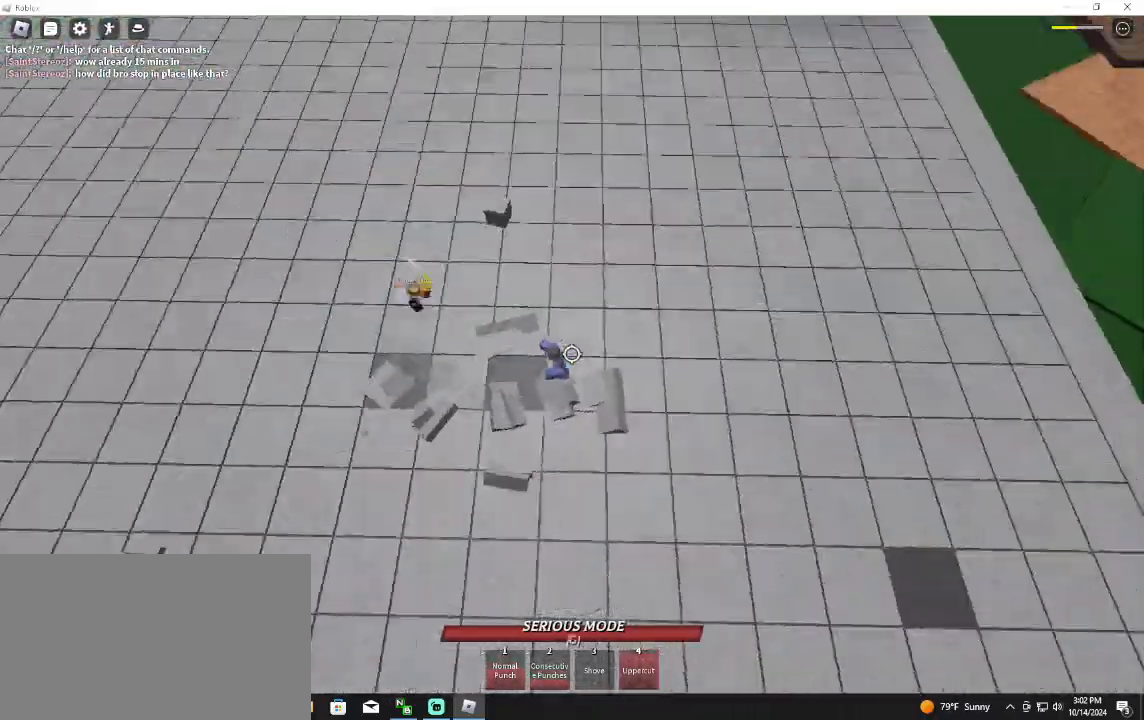
{"keys": ["d"], "mouse": [], "events": [[333, "mouse_wheel", "down"], [433, "mouse_wheel", "up"]]}
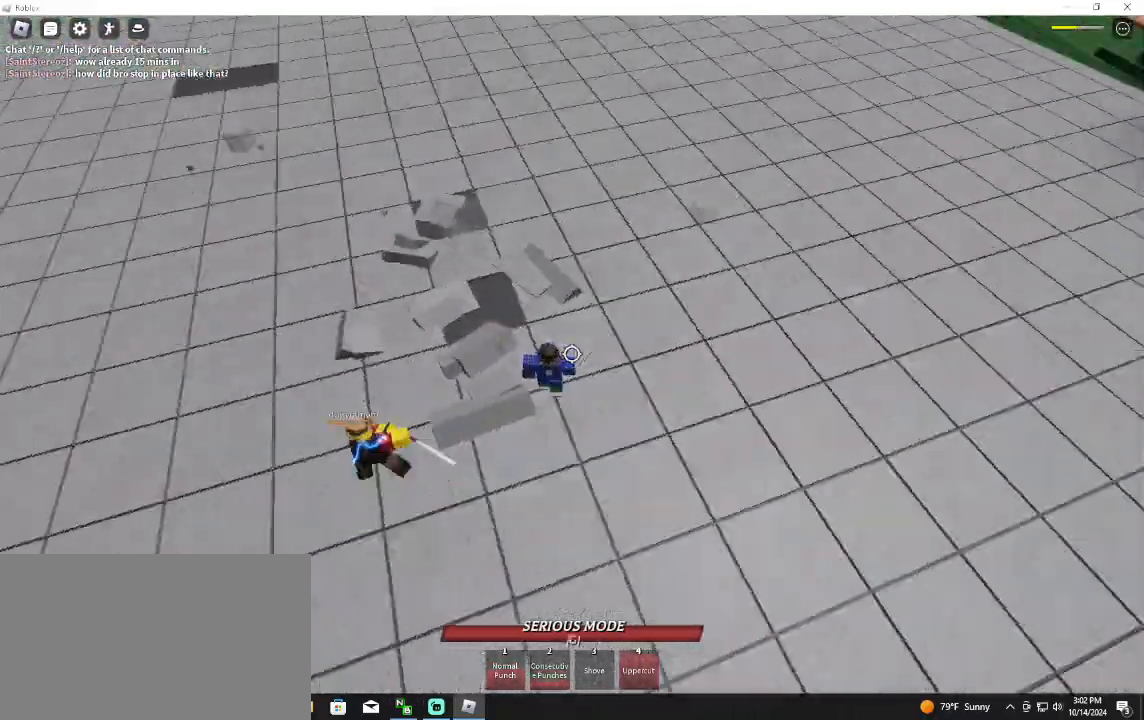
{"keys": ["a"], "mouse": ["left"], "events": [[33, "d", "up"], [200, "a", "down"], [267, "mouse_left", "down"], [267, "q", "down"], [367, "q", "up"]]}
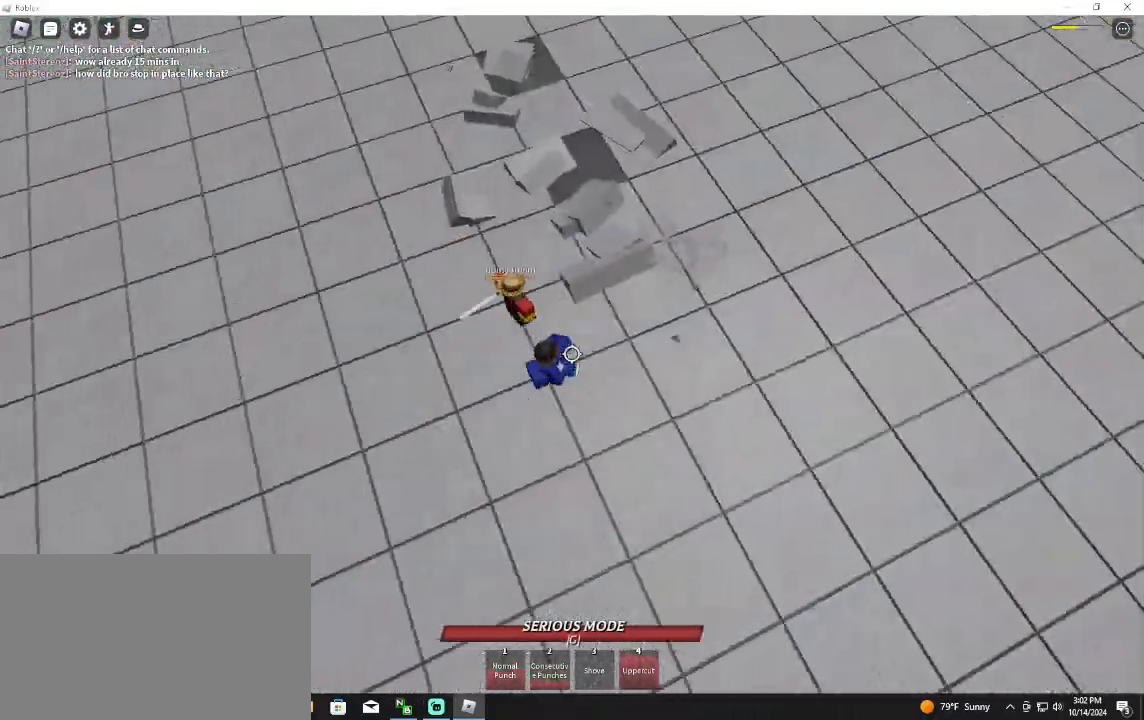
{"keys": ["a", "space", "w"], "mouse": ["left"], "events": [[33, "w", "down"], [267, "space", "down"]]}
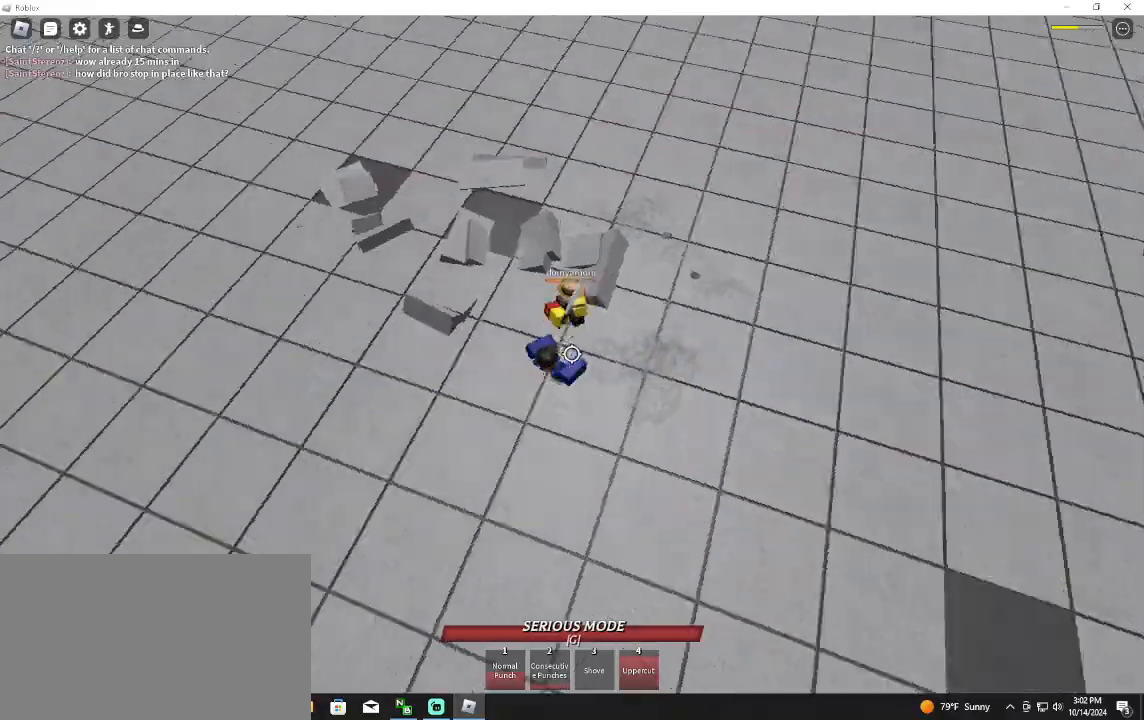
{"keys": ["a", "w"], "mouse": ["left"], "events": [[233, "3", "down"], [267, "space", "up"], [433, "3", "up"]]}
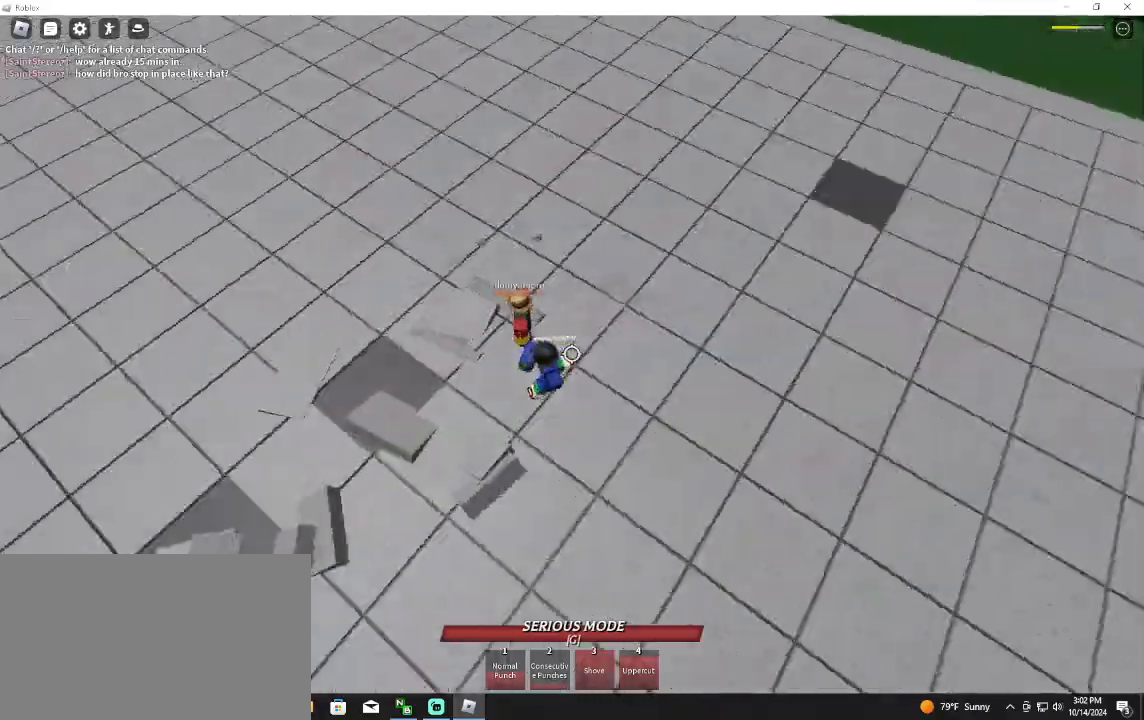
{"keys": ["a", "w"], "mouse": [], "events": [[333, "mouse_left", "up"], [400, "mouse_left", "down"], [500, "mouse_left", "up"]]}
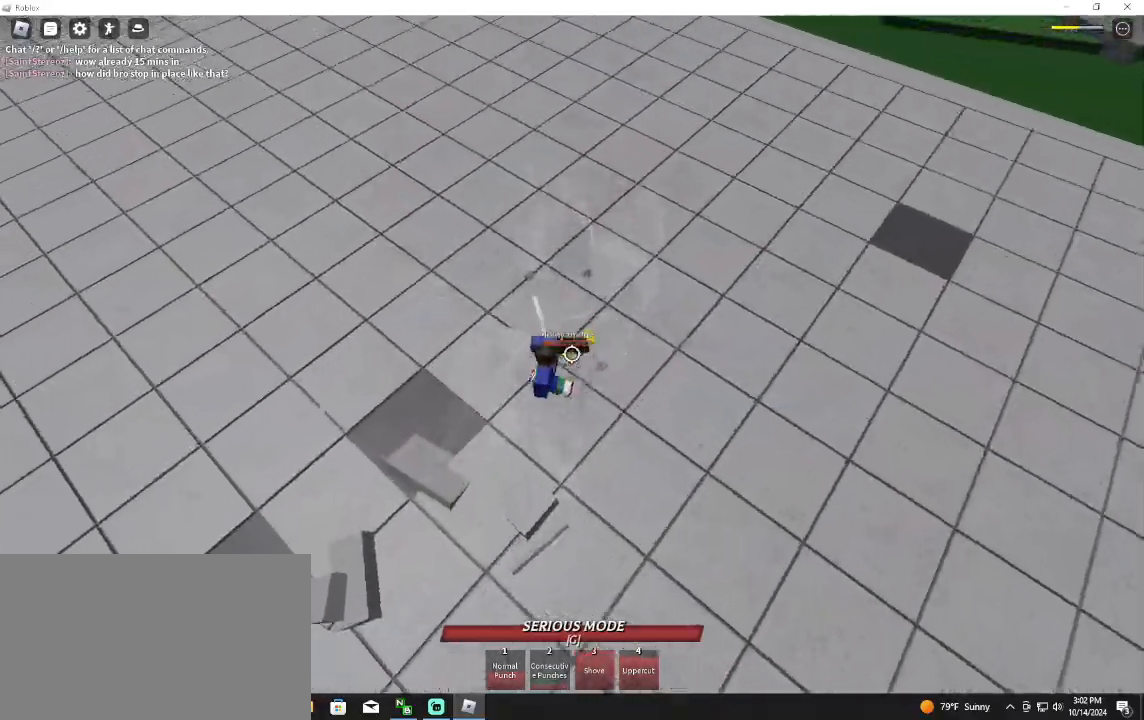
{"keys": ["w"], "mouse": [], "events": [[167, "a", "up"]]}
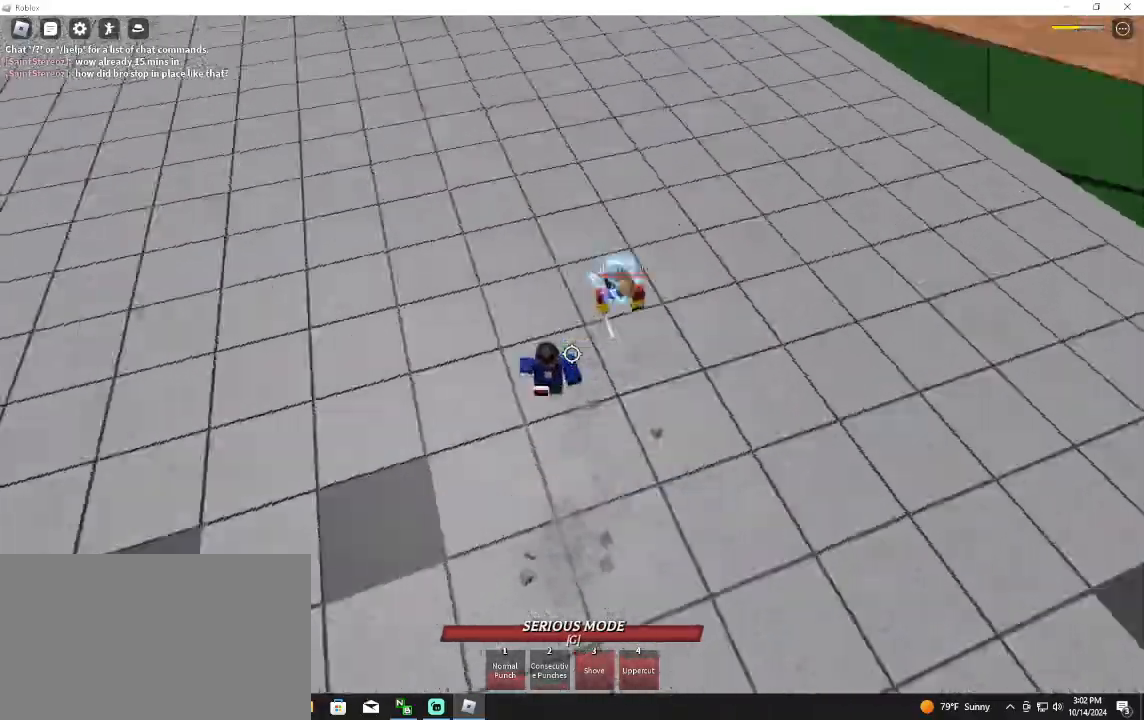
{"keys": ["a", "w"], "mouse": [], "events": [[300, "a", "down"]]}
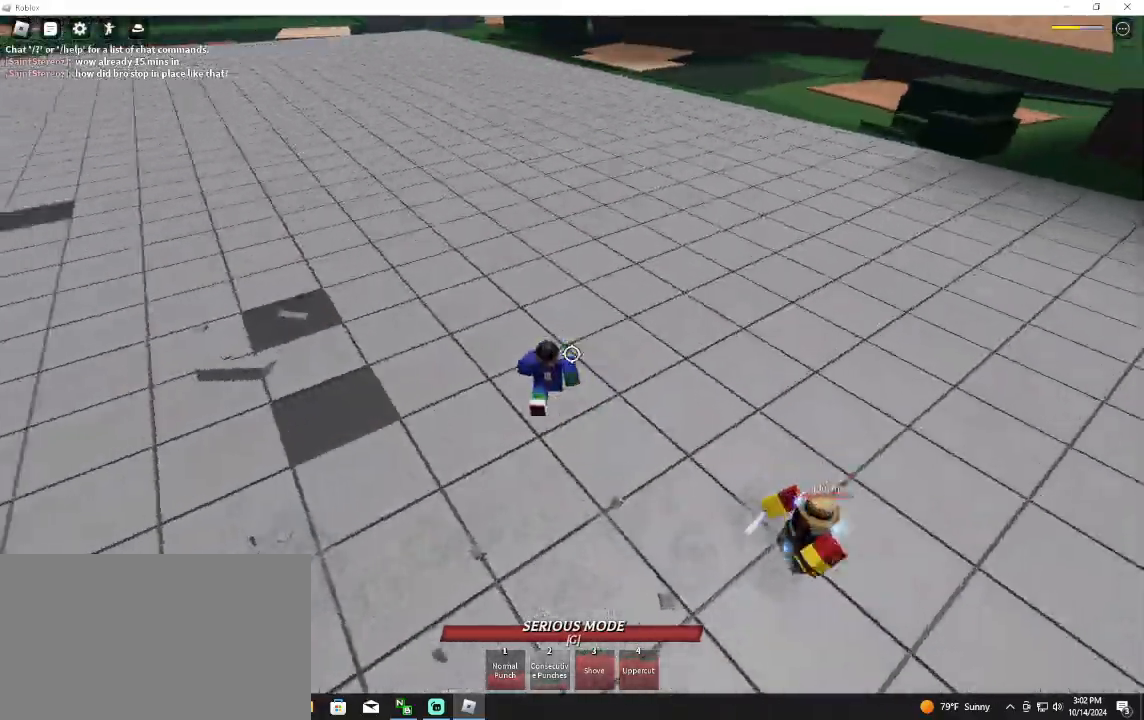
{"keys": ["a"], "mouse": [], "events": [[33, "space", "down"], [167, "space", "up"], [433, "w", "up"]]}
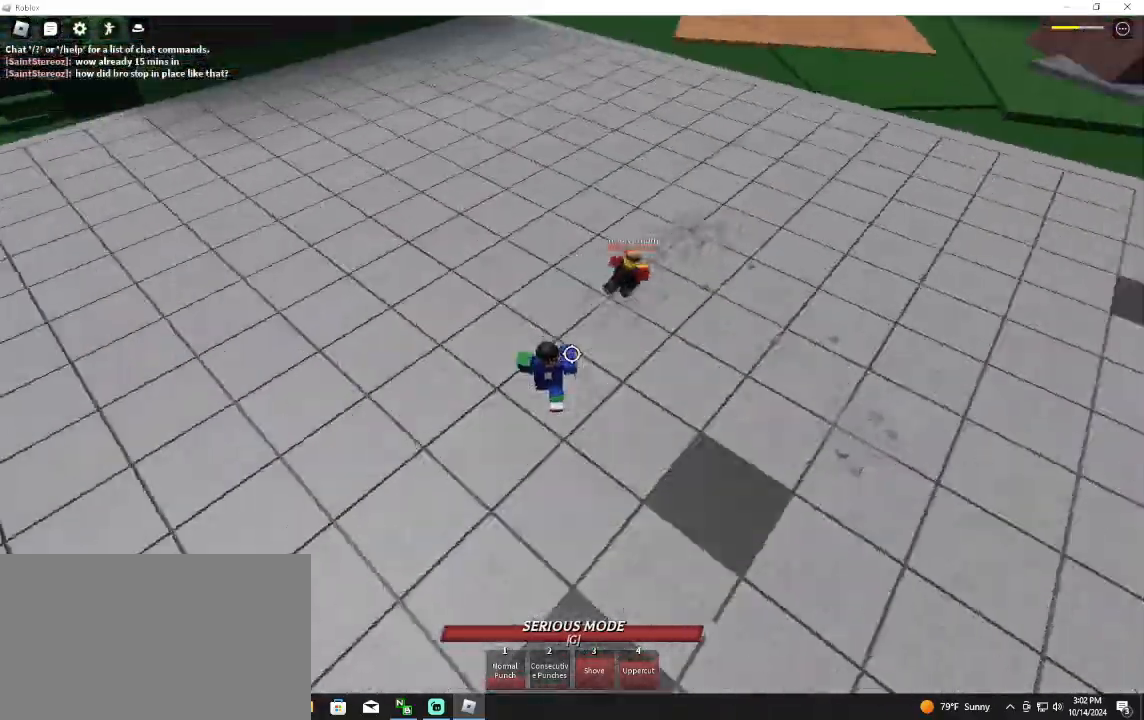
{"keys": ["a", "w"], "mouse": [], "events": [[67, "mouse_left", "down"], [267, "mouse_left", "up"], [300, "w", "down"]]}
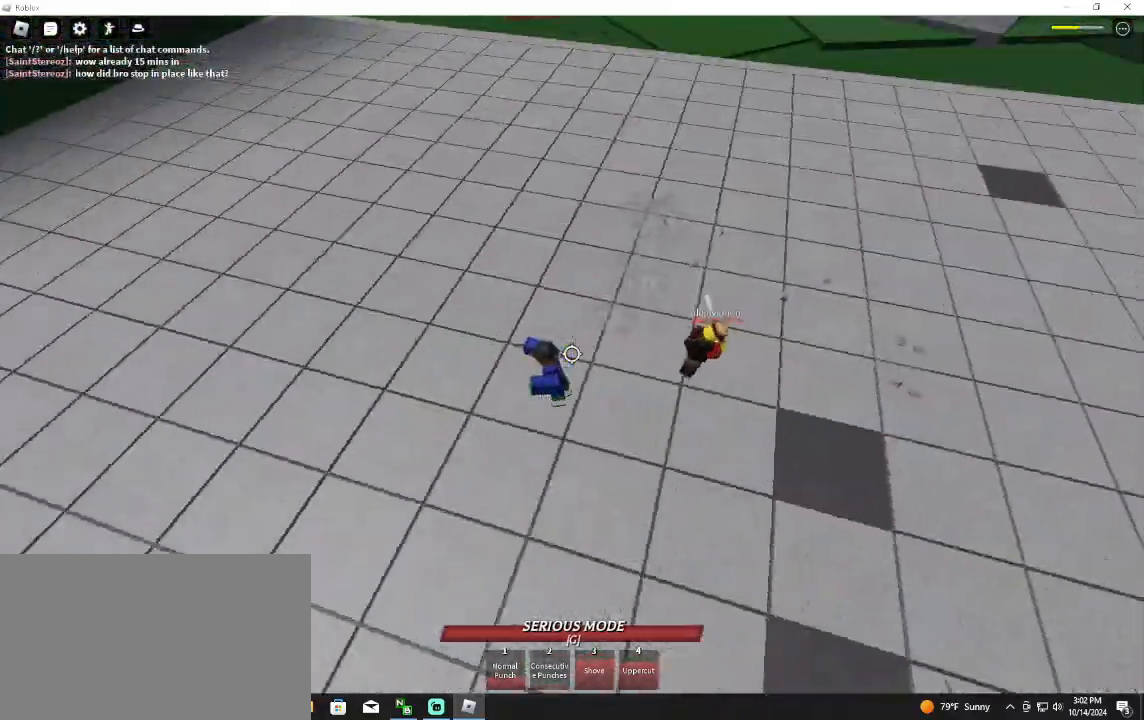
{"keys": ["d", "q"], "mouse": [], "events": [[333, "a", "up"], [433, "d", "down"], [433, "w", "up"], [467, "q", "down"]]}
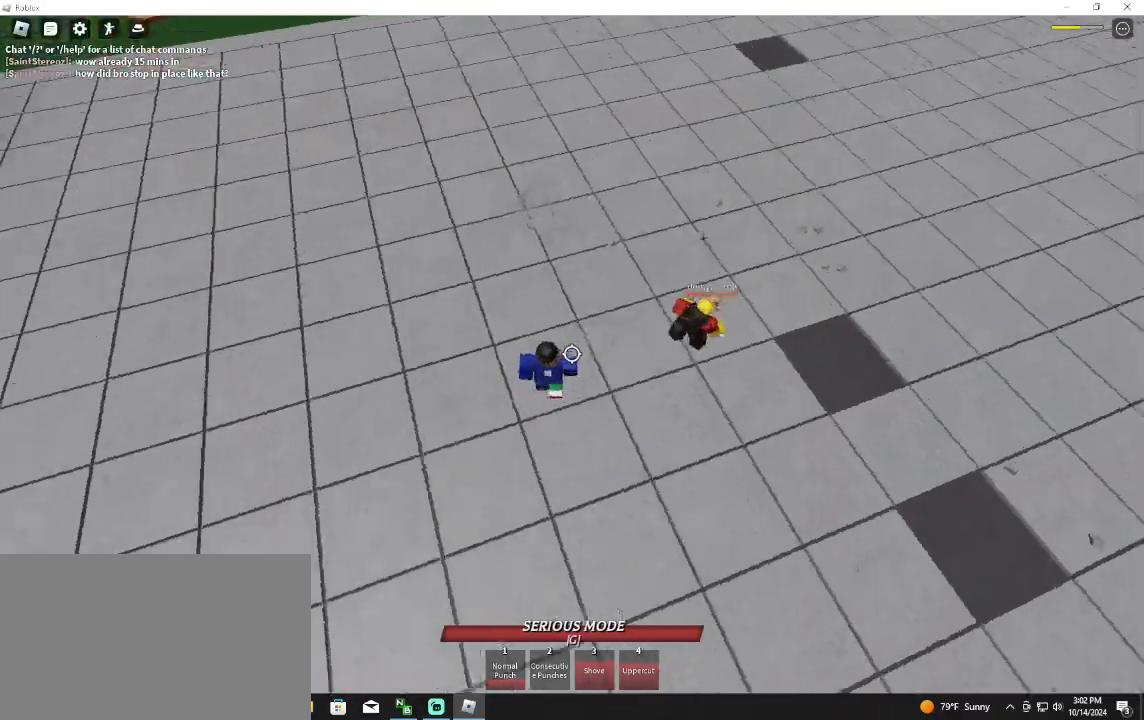
{"keys": ["w"], "mouse": [], "events": [[33, "mouse_left", "down"], [100, "q", "up"], [167, "d", "up"], [167, "mouse_left", "up"], [300, "w", "down"]]}
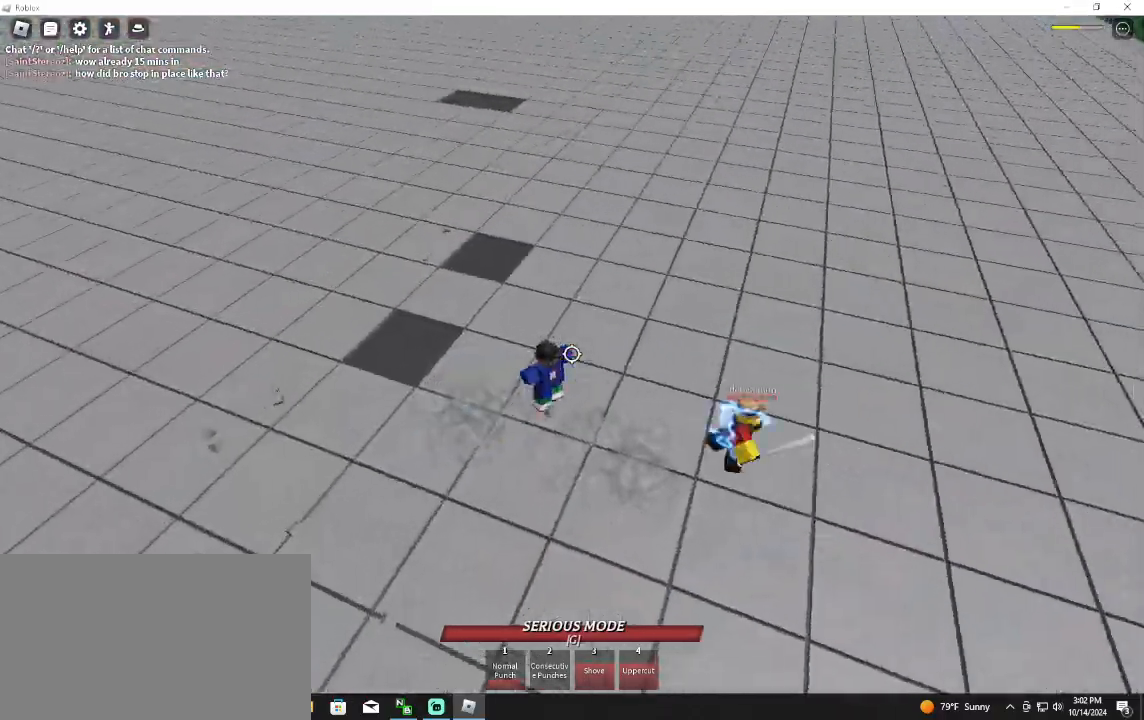
{"keys": ["d", "w"], "mouse": ["left"], "events": [[133, "d", "down"], [500, "mouse_left", "down"]]}
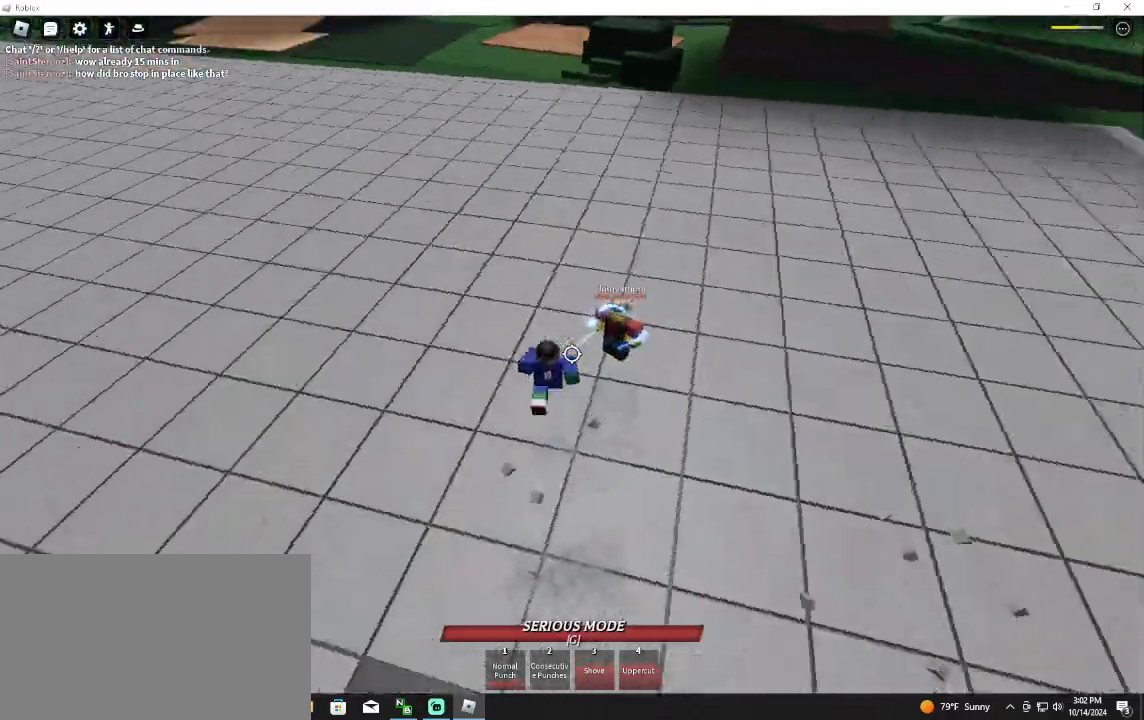
{"keys": ["s"], "mouse": [], "events": [[200, "mouse_left", "up"], [200, "w", "up"], [233, "d", "up"], [233, "s", "down"], [300, "q", "down"], [400, "q", "up"]]}
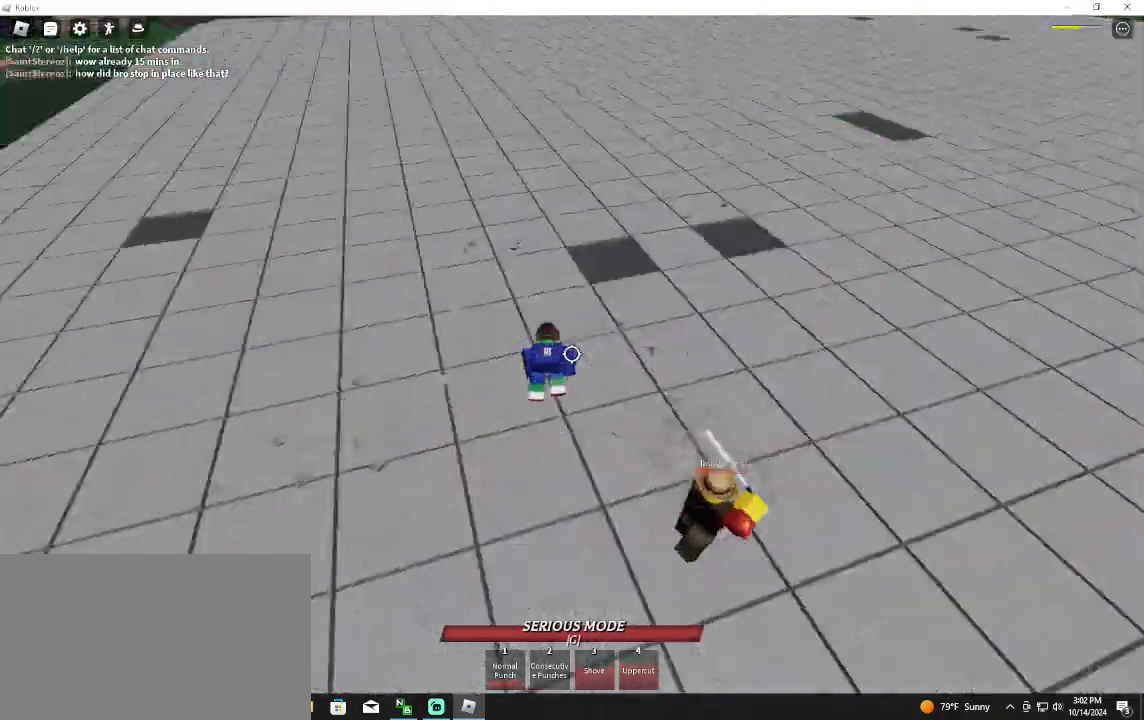
{"keys": ["s"], "mouse": [], "events": []}
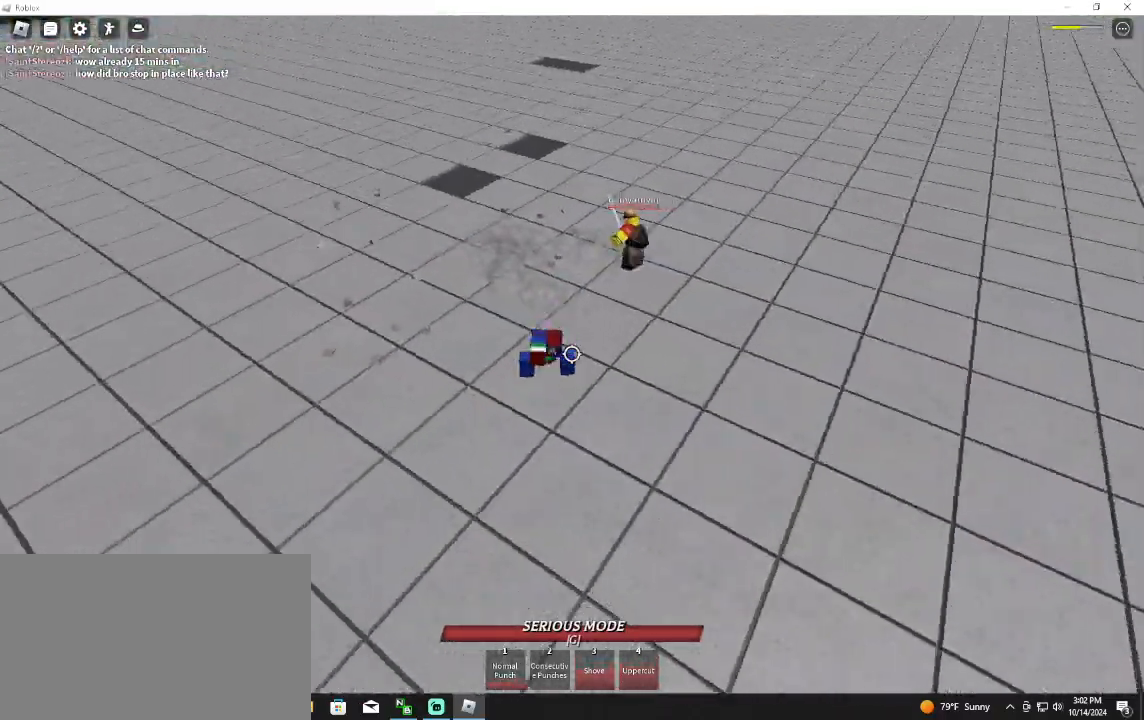
{"keys": ["a"], "mouse": [], "events": [[133, "a", "down"], [267, "space", "down"], [367, "f", "down"], [400, "space", "up"], [500, "f", "up"], [500, "s", "up"]]}
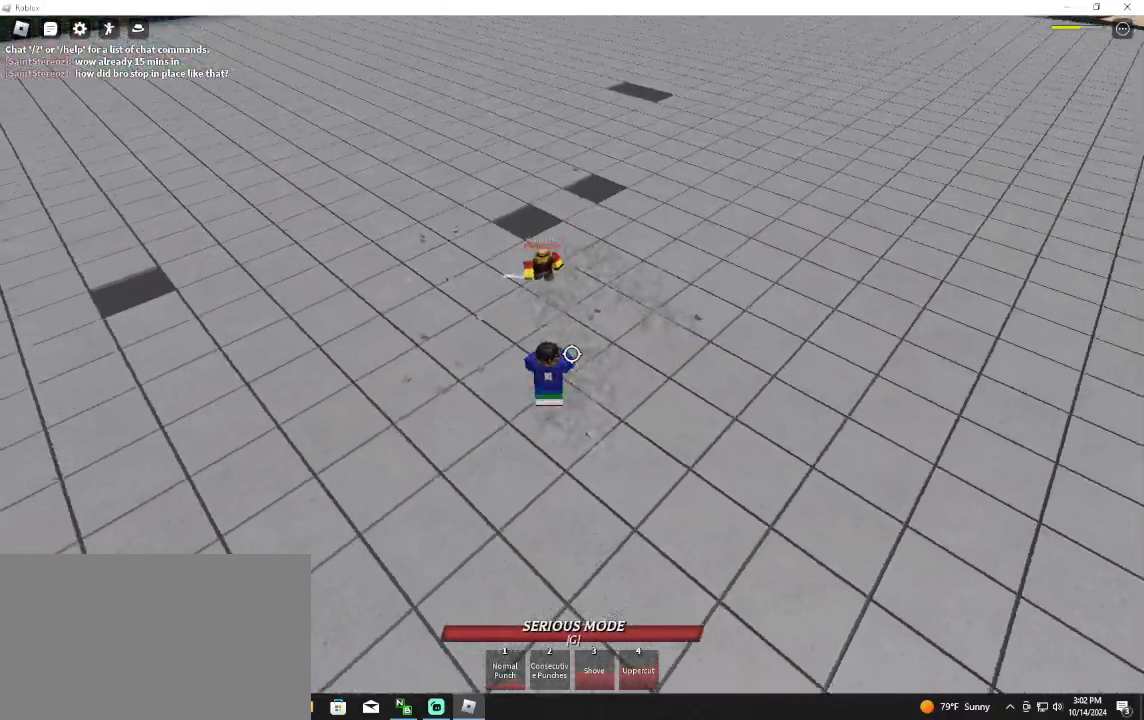
{"keys": ["d", "w"], "mouse": [], "events": [[100, "w", "down"], [433, "a", "up"], [467, "d", "down"]]}
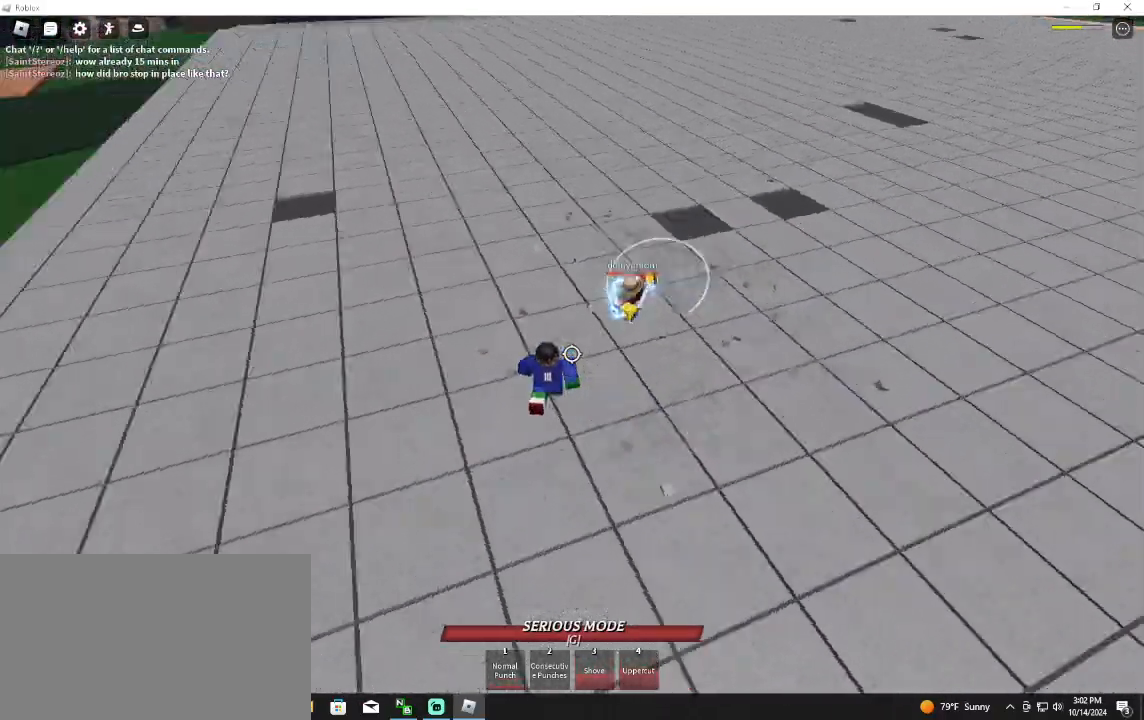
{"keys": ["w"], "mouse": [], "events": [[67, "mouse_left", "down"], [67, "q", "down"], [67, "w", "up"], [200, "q", "up"], [267, "d", "up"], [267, "mouse_left", "up"], [400, "w", "down"]]}
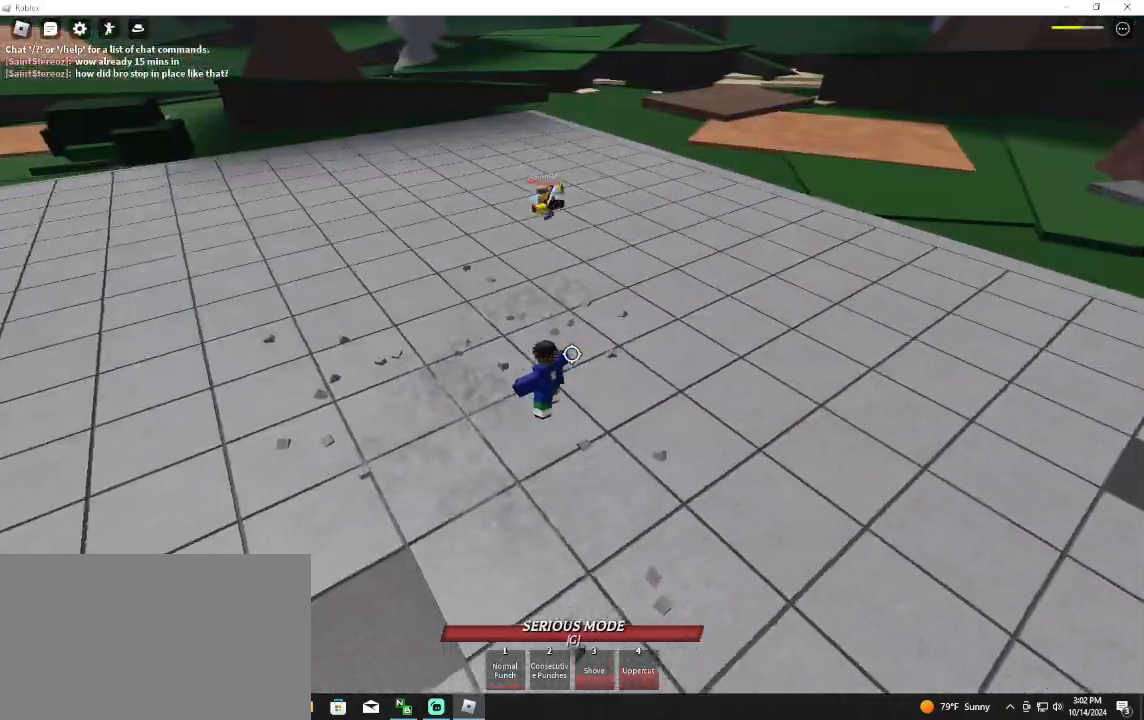
{"keys": ["w"], "mouse": [], "events": []}
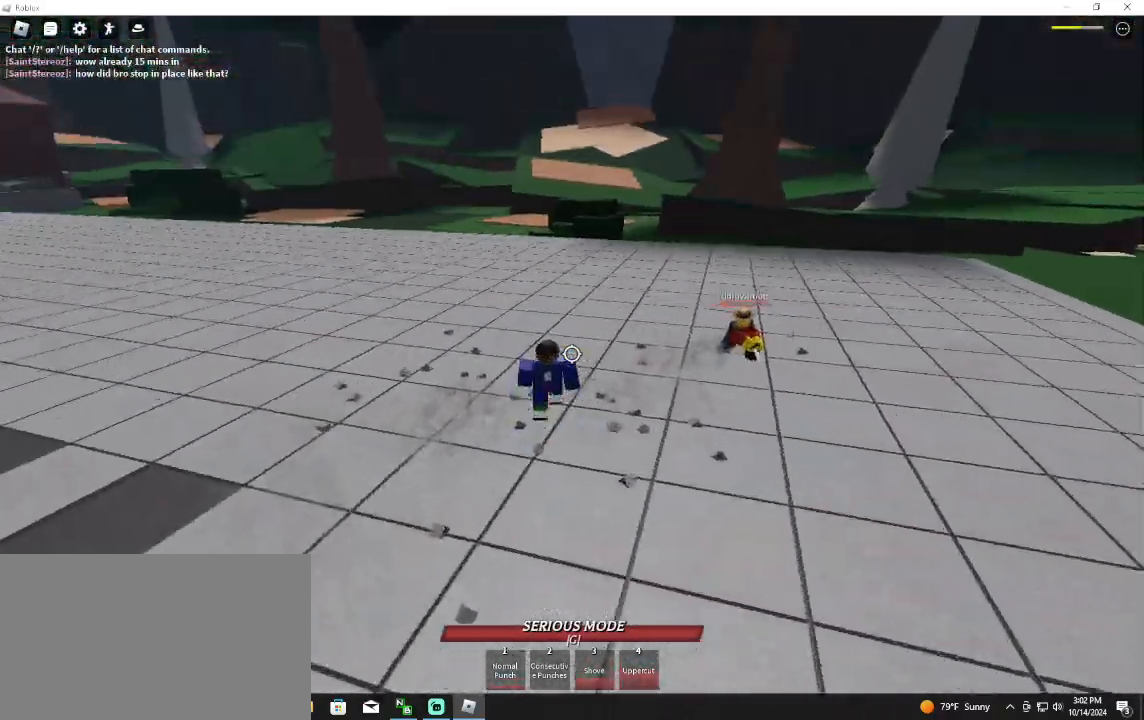
{"keys": ["a", "space", "w"], "mouse": [], "events": [[233, "a", "down"], [467, "space", "down"]]}
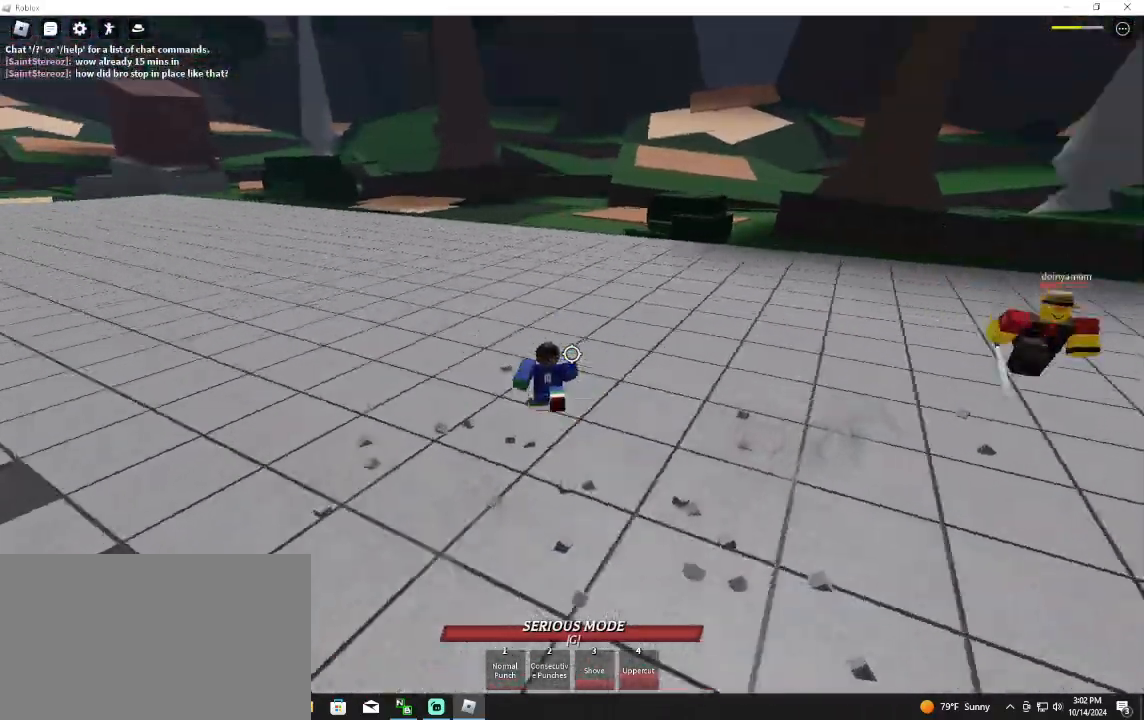
{"keys": ["a", "w"], "mouse": [], "events": [[167, "space", "up"]]}
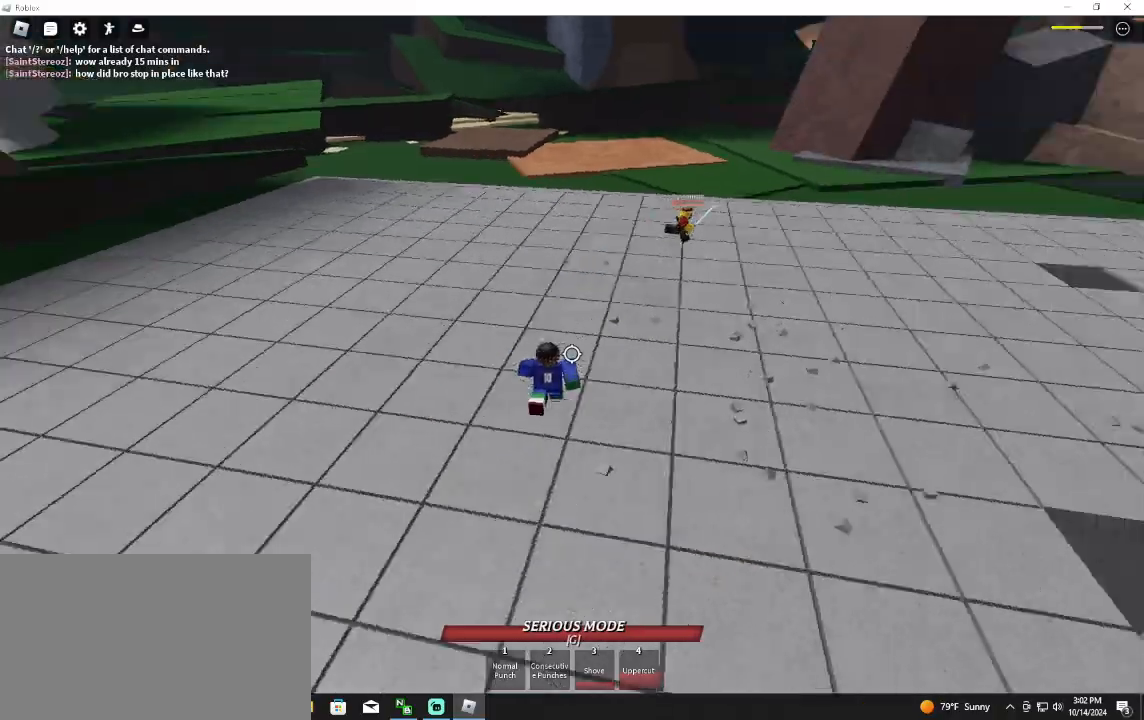
{"keys": ["d", "w"], "mouse": [], "events": [[33, "a", "up"], [33, "d", "down"], [100, "space", "down"], [267, "space", "up"]]}
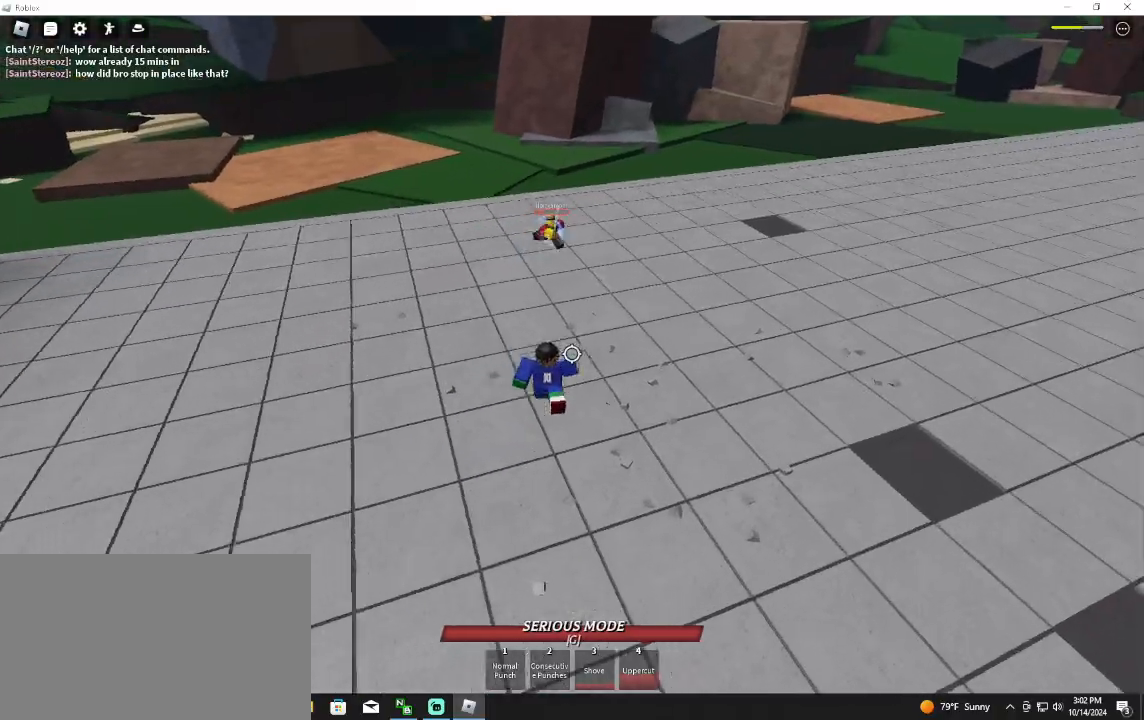
{"keys": ["a", "space", "w"], "mouse": [], "events": [[300, "d", "up"], [333, "a", "down"], [500, "space", "down"]]}
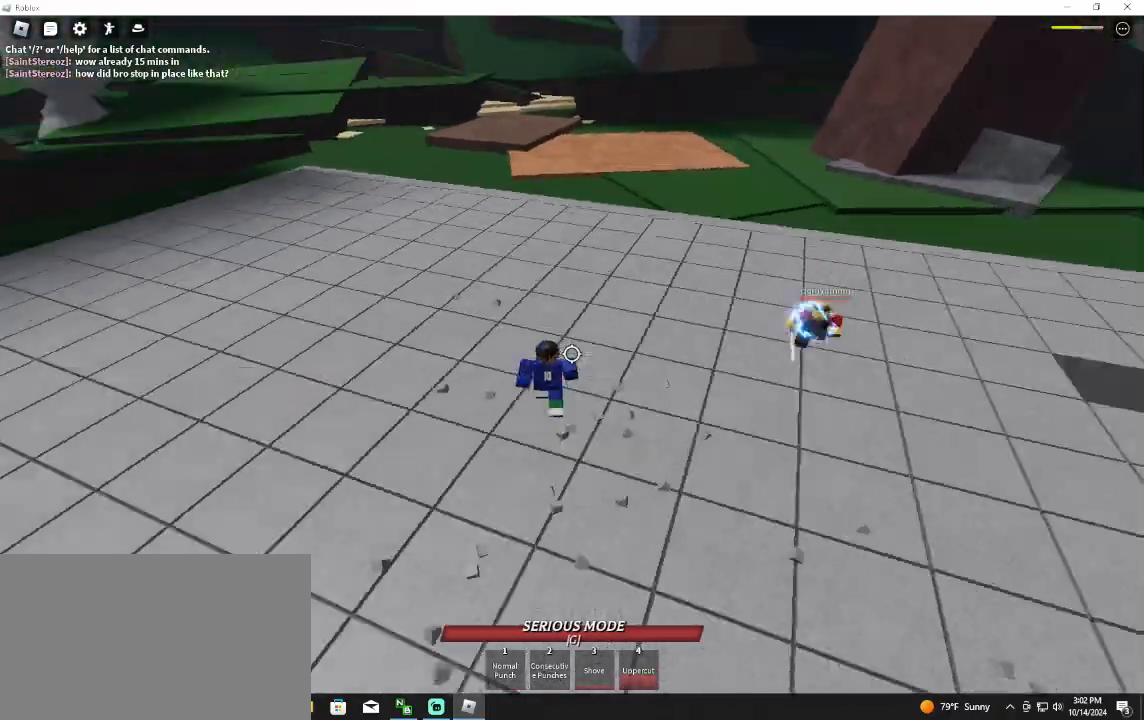
{"keys": ["a", "space"], "mouse": [], "events": [[133, "space", "up"], [400, "w", "up"], [500, "space", "down"]]}
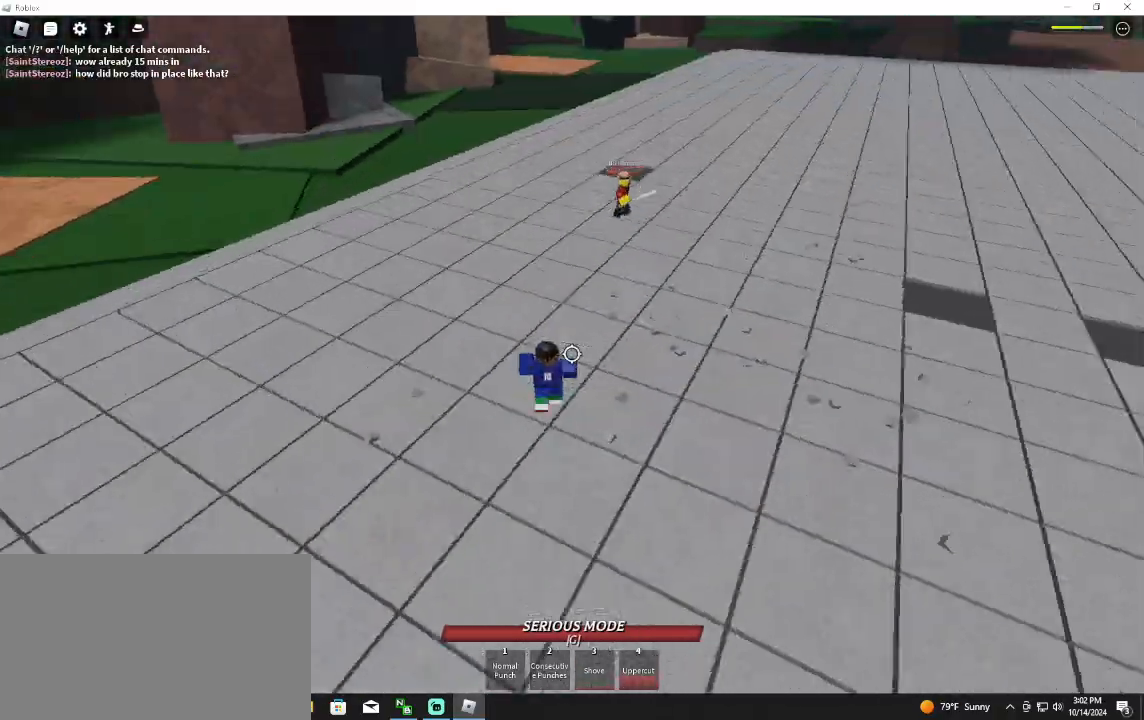
{"keys": ["d", "w"], "mouse": [], "events": [[133, "space", "up"], [133, "w", "down"], [200, "a", "up"], [300, "d", "down"]]}